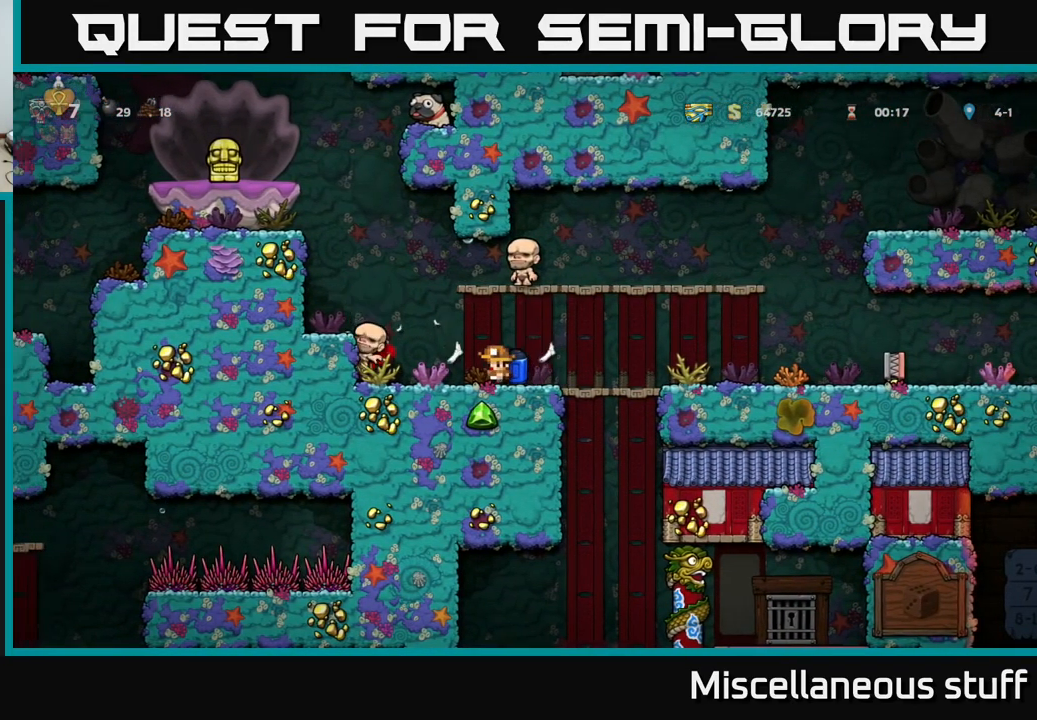
Gameplay with a controller (Xbox layout); each line is a JSON object with the inputs held at the frame after it. "events" lists button and stick changes between this image and that frame as [ms after this image, input, new state], when the widget could be followed in between. Not read: right_stick.
{"buttons": ["DPAD_LEFT"], "left_stick": "center", "events": [[250, "DPAD_LEFT", "up"], [384, "A", "down"], [467, "DPAD_LEFT", "down"], [500, "A", "up"]]}
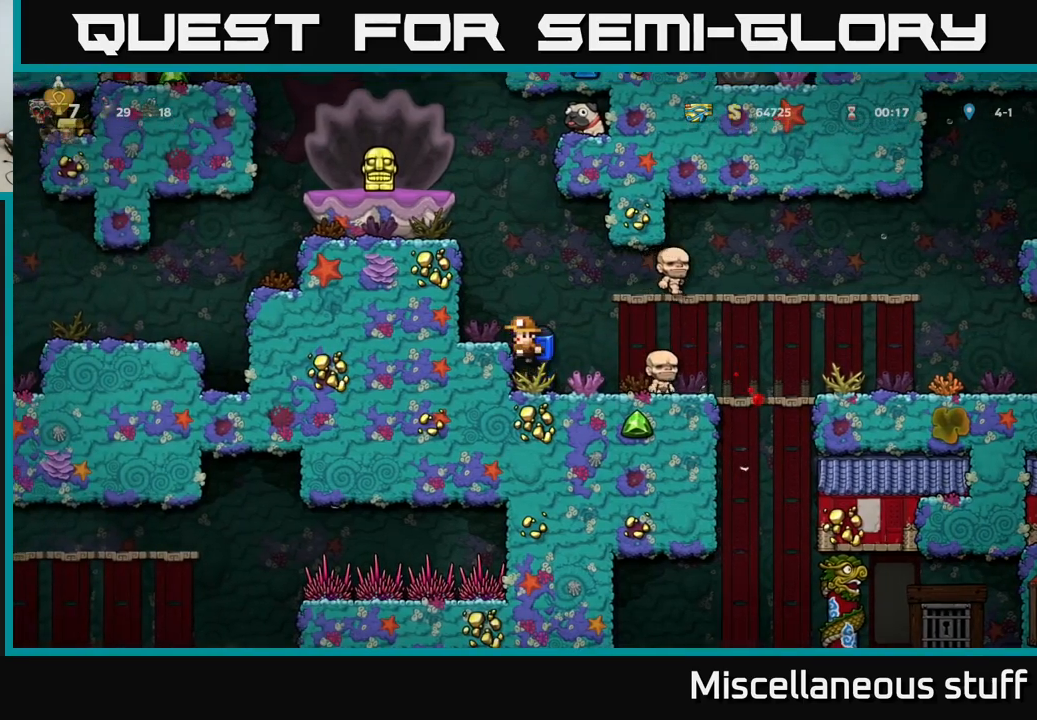
{"buttons": ["A"], "left_stick": "center", "events": [[117, "DPAD_LEFT", "up"], [384, "A", "down"]]}
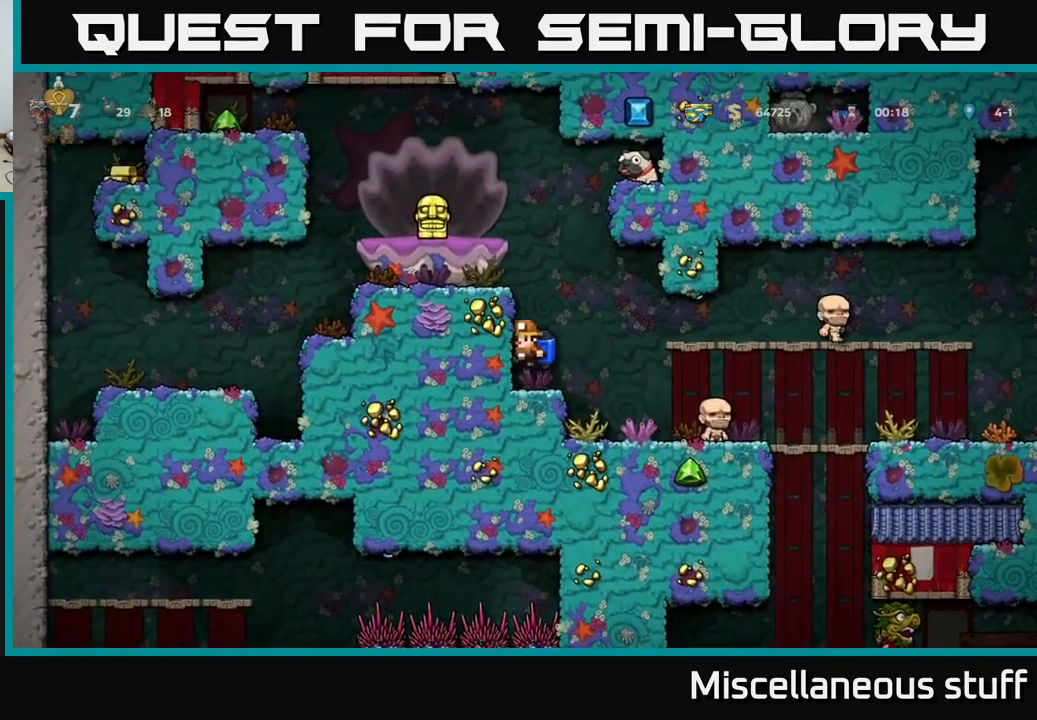
{"buttons": [], "left_stick": "center", "events": [[67, "A", "up"], [100, "DPAD_LEFT", "down"], [250, "DPAD_LEFT", "up"]]}
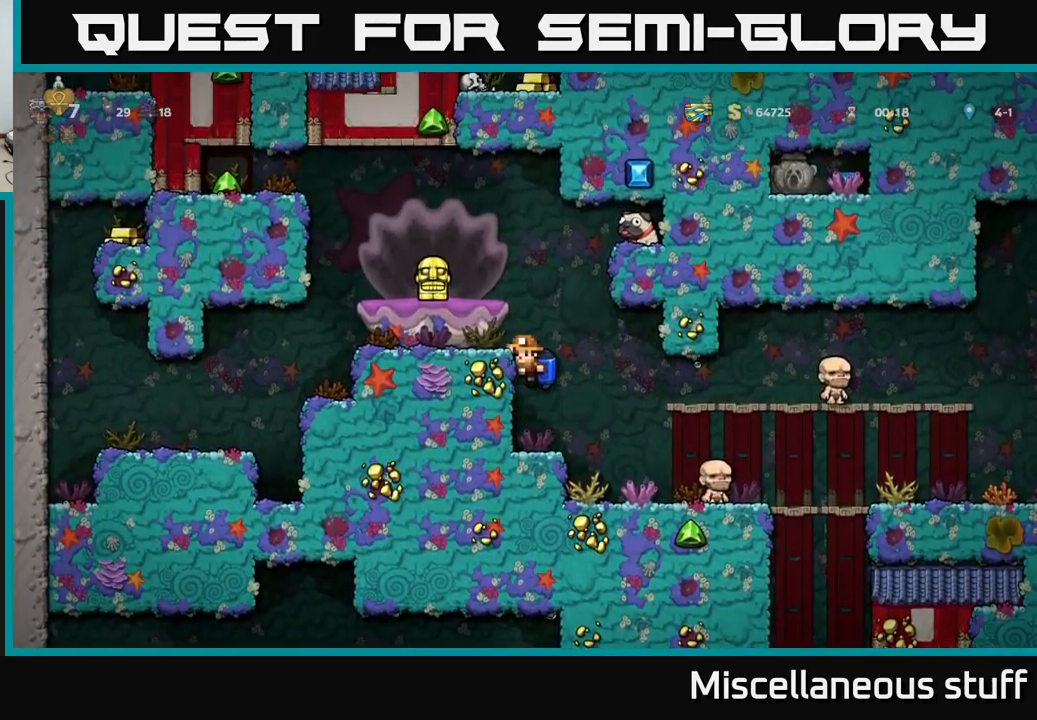
{"buttons": [], "left_stick": "center", "events": [[67, "A", "down"], [184, "A", "up"], [234, "DPAD_LEFT", "down"], [250, "DPAD_LEFT", "up"]]}
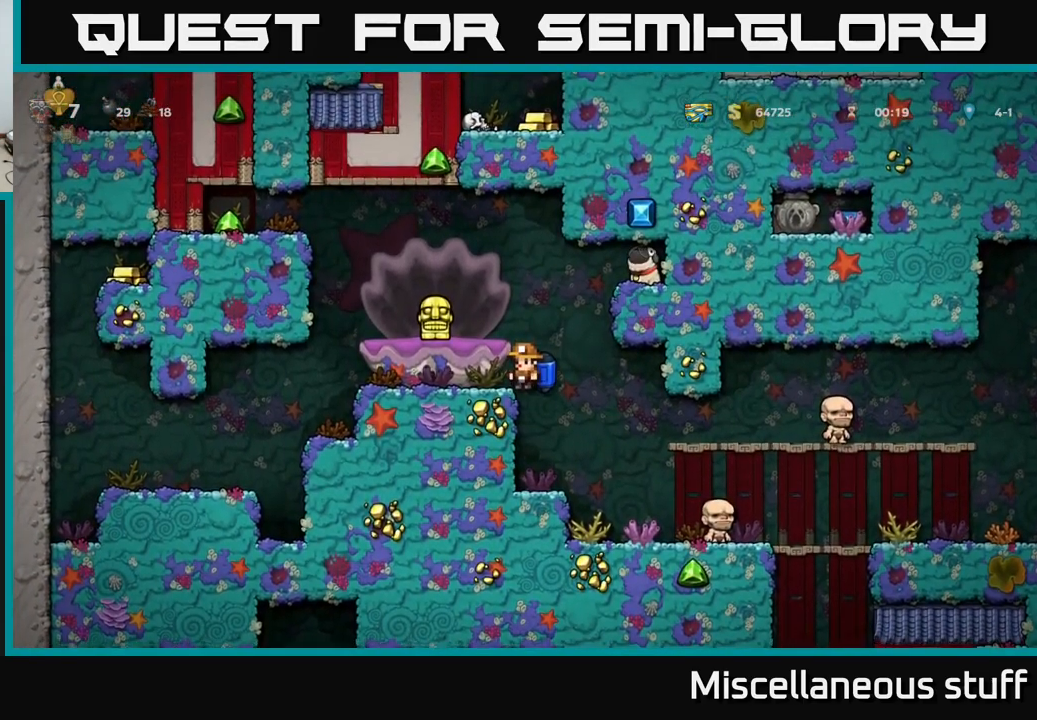
{"buttons": [], "left_stick": "center", "events": []}
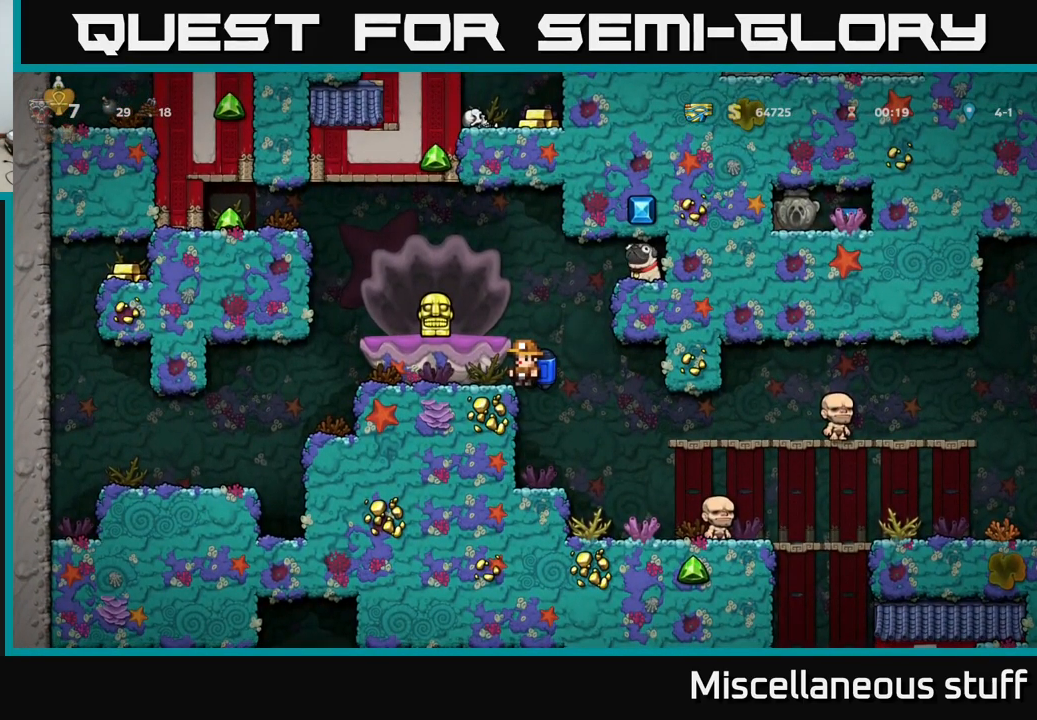
{"buttons": [], "left_stick": "center", "events": [[17, "A", "down"], [134, "A", "up"]]}
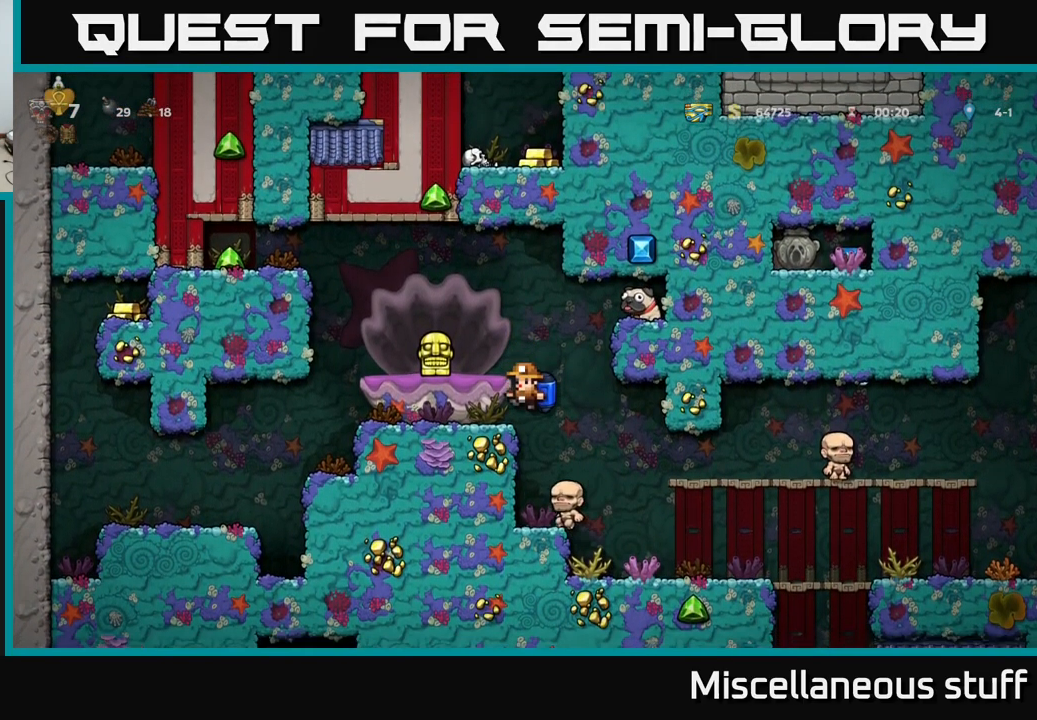
{"buttons": ["DPAD_LEFT"], "left_stick": "center", "events": [[317, "A", "down"], [434, "A", "up"], [467, "DPAD_LEFT", "down"]]}
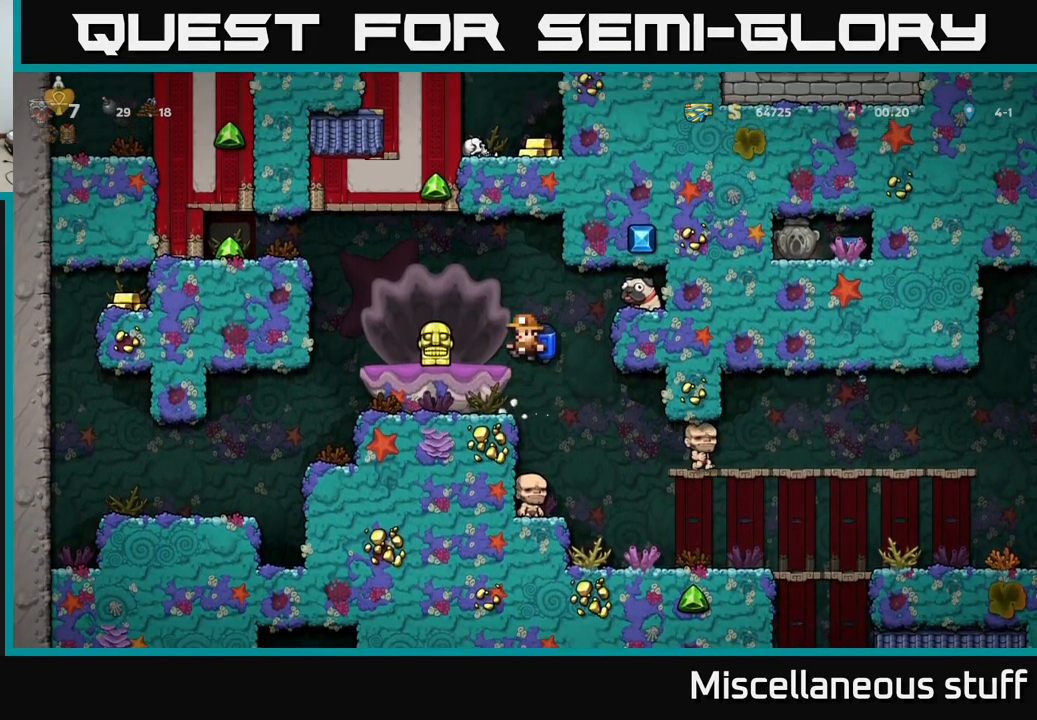
{"buttons": [], "left_stick": "center", "events": [[17, "DPAD_LEFT", "up"]]}
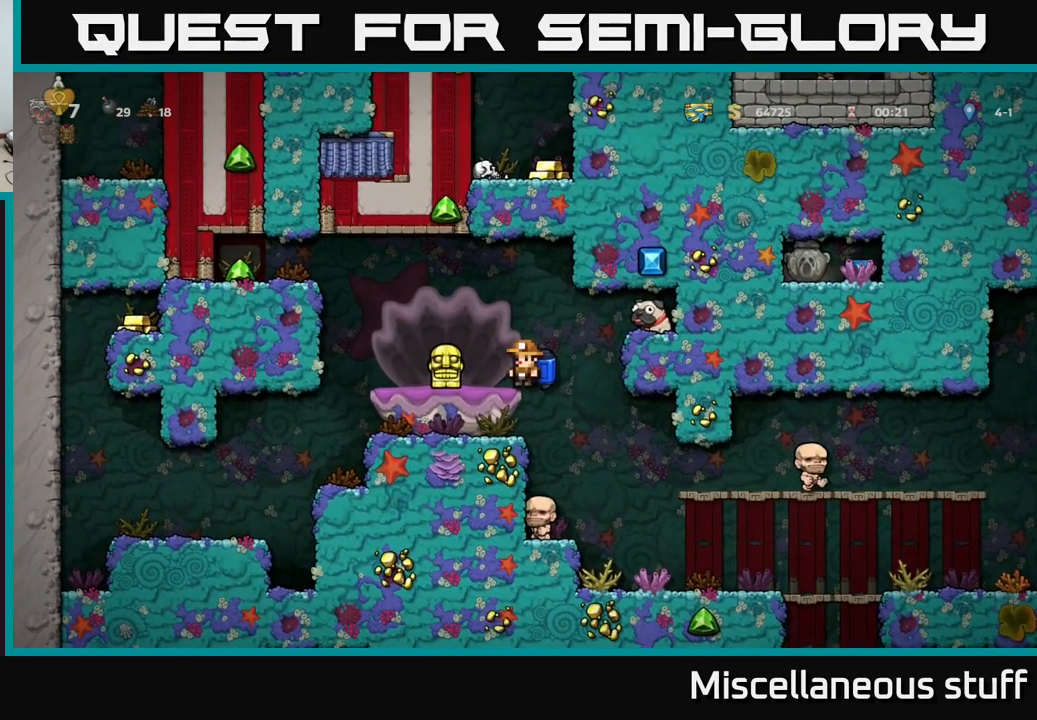
{"buttons": [], "left_stick": "center", "events": [[100, "A", "down"], [234, "A", "up"], [367, "X", "down"], [417, "DPAD_LEFT", "down"], [434, "X", "up"], [484, "DPAD_LEFT", "up"]]}
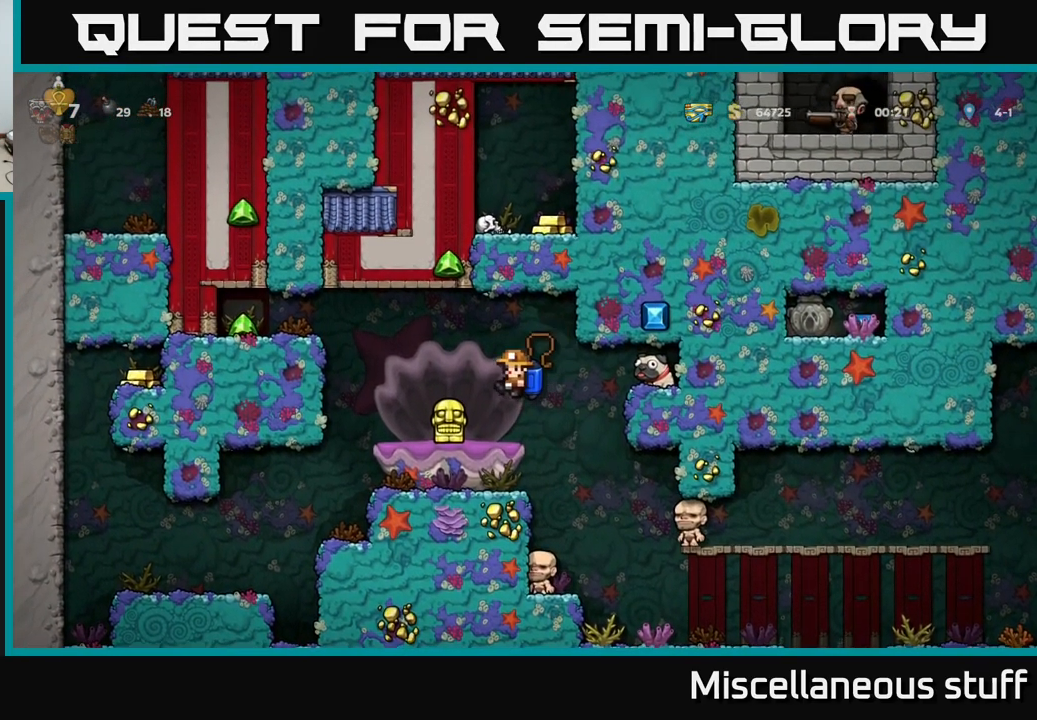
{"buttons": [], "left_stick": "center", "events": [[34, "DPAD_RIGHT", "down"], [50, "DPAD_UP", "down"], [100, "A", "down"], [150, "DPAD_UP", "up"], [284, "A", "up"], [384, "DPAD_RIGHT", "up"], [434, "DPAD_LEFT", "down"], [500, "DPAD_LEFT", "up"]]}
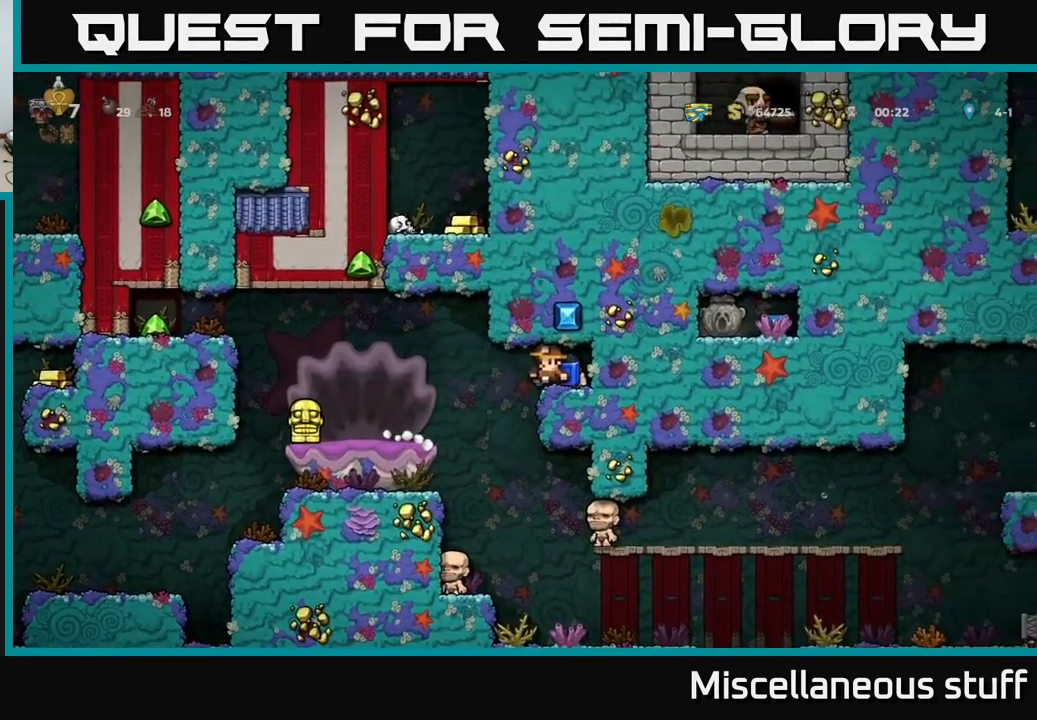
{"buttons": [], "left_stick": "center", "events": []}
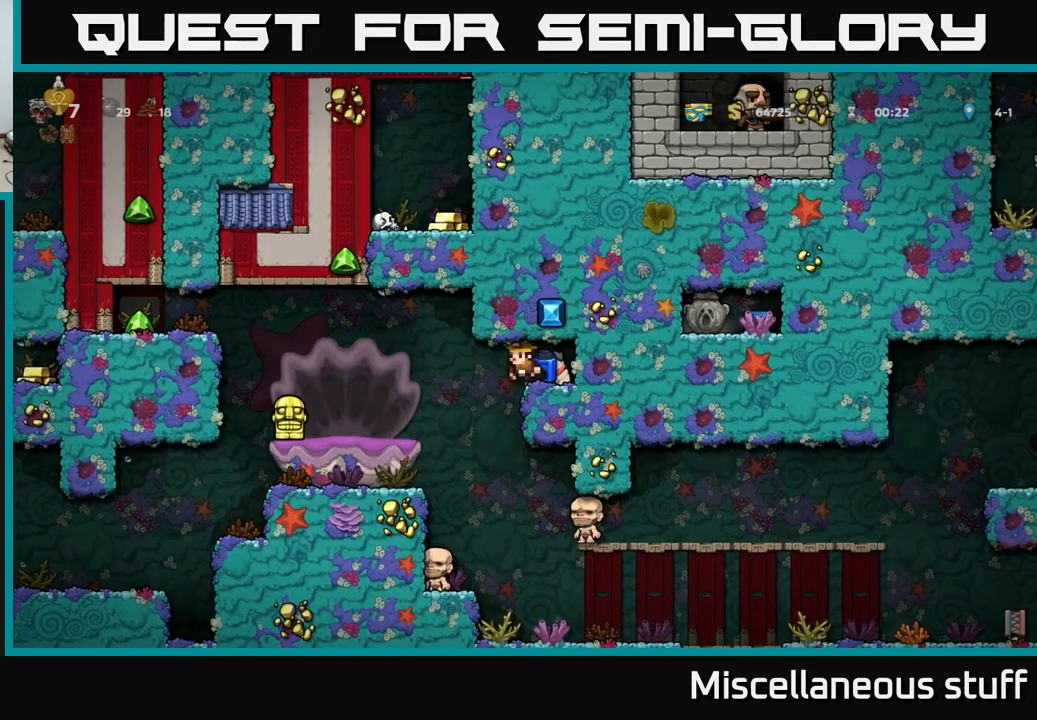
{"buttons": [], "left_stick": "center", "events": [[183, "DPAD_LEFT", "down"], [300, "A", "down"], [400, "DPAD_LEFT", "up"], [433, "A", "up"]]}
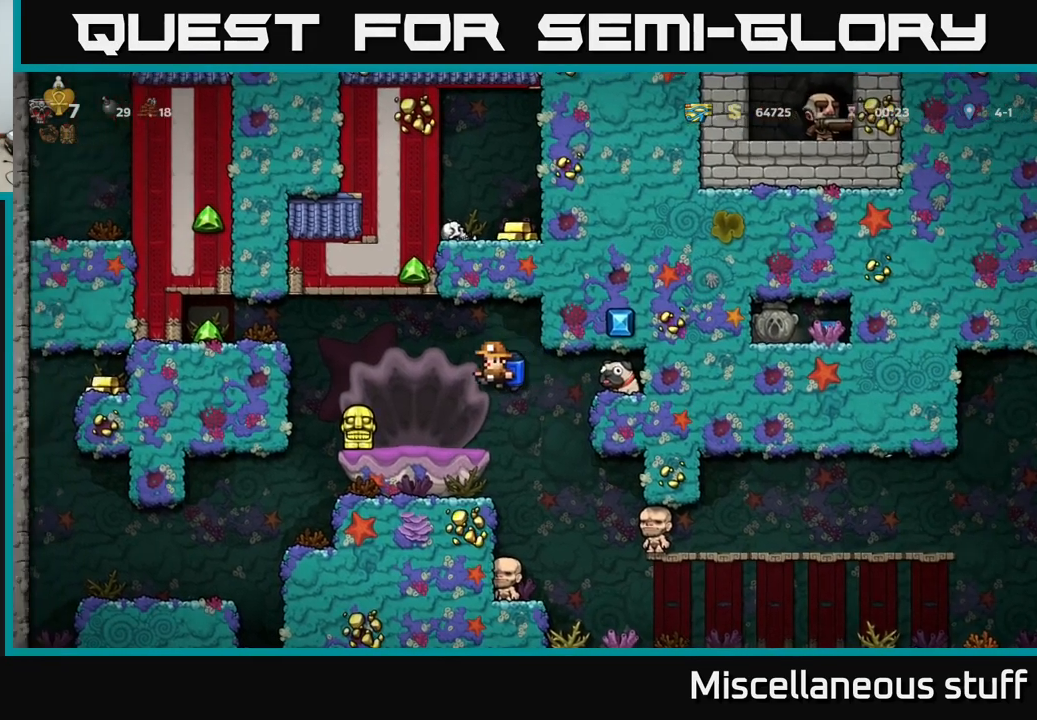
{"buttons": ["A", "DPAD_LEFT"], "left_stick": "center", "events": [[50, "A", "down"], [100, "DPAD_LEFT", "down"], [150, "A", "up"], [217, "A", "down"], [367, "A", "up"], [433, "A", "down"]]}
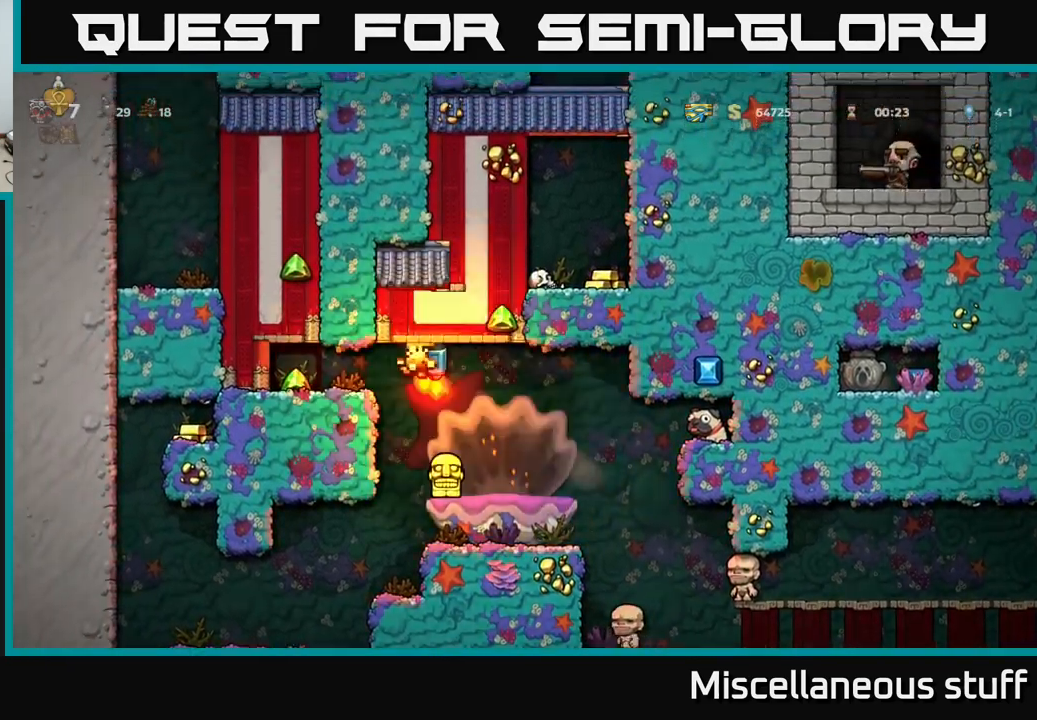
{"buttons": ["DPAD_RIGHT"], "left_stick": "center", "events": [[50, "A", "up"], [267, "DPAD_LEFT", "up"], [500, "DPAD_RIGHT", "down"]]}
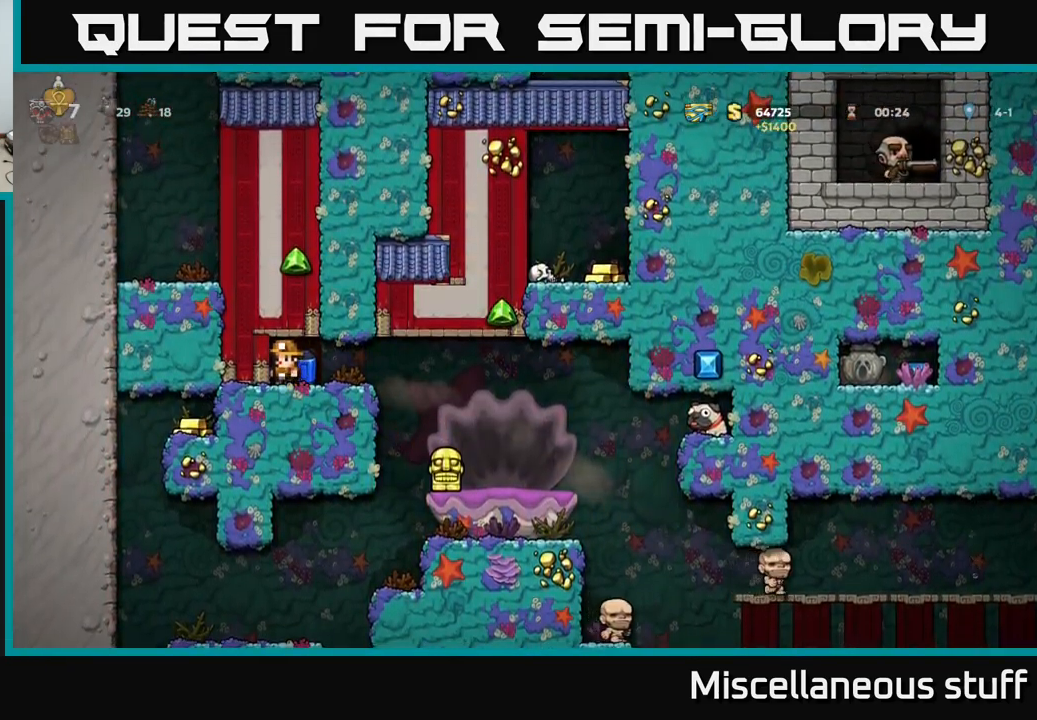
{"buttons": [], "left_stick": "center", "events": [[250, "DPAD_RIGHT", "up"]]}
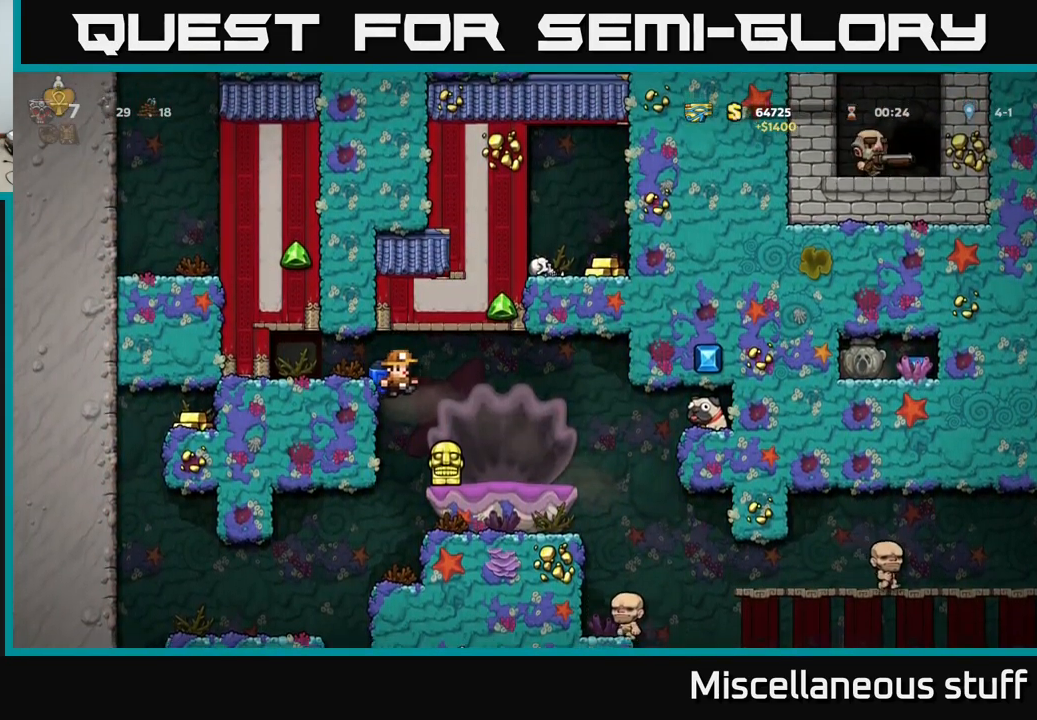
{"buttons": [], "left_stick": "center", "events": [[217, "DPAD_LEFT", "down"], [300, "DPAD_LEFT", "up"]]}
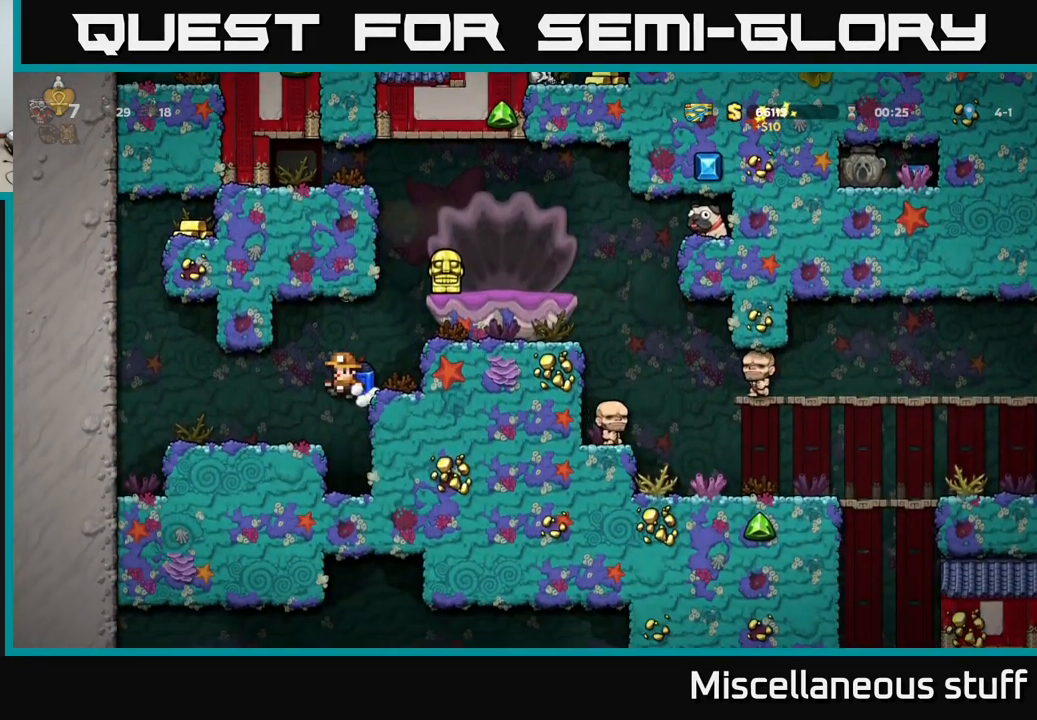
{"buttons": ["A", "DPAD_LEFT"], "left_stick": "center", "events": [[100, "DPAD_LEFT", "down"], [383, "DPAD_LEFT", "up"], [483, "DPAD_LEFT", "down"], [500, "A", "down"]]}
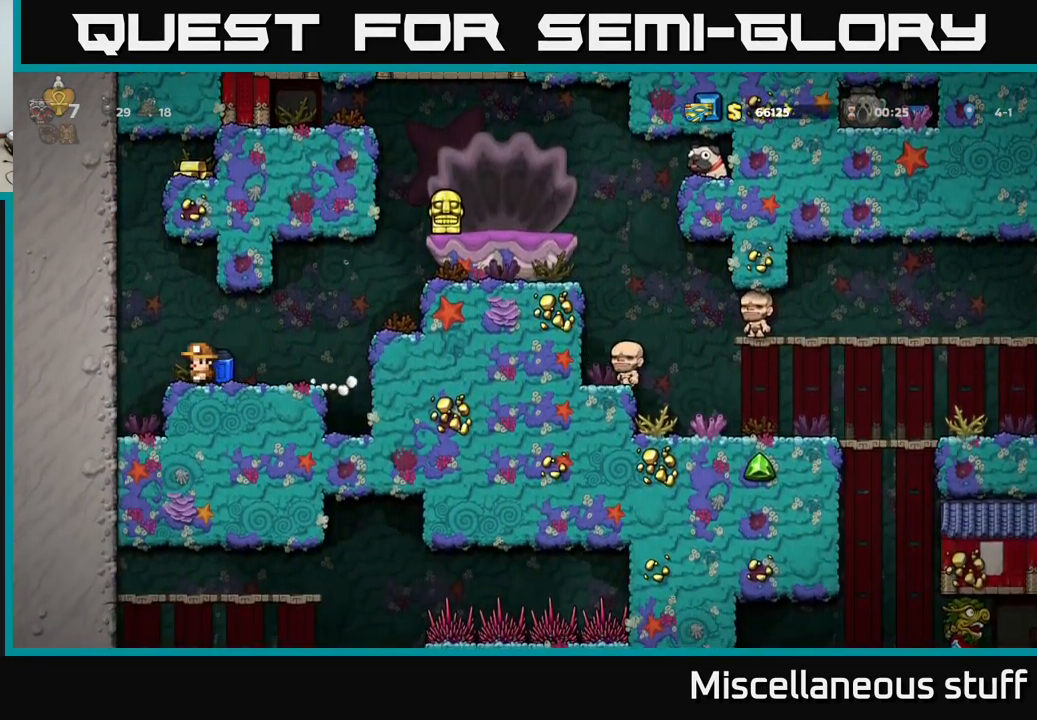
{"buttons": ["A"], "left_stick": "center", "events": [[100, "A", "up"], [117, "DPAD_LEFT", "up"], [183, "A", "down"]]}
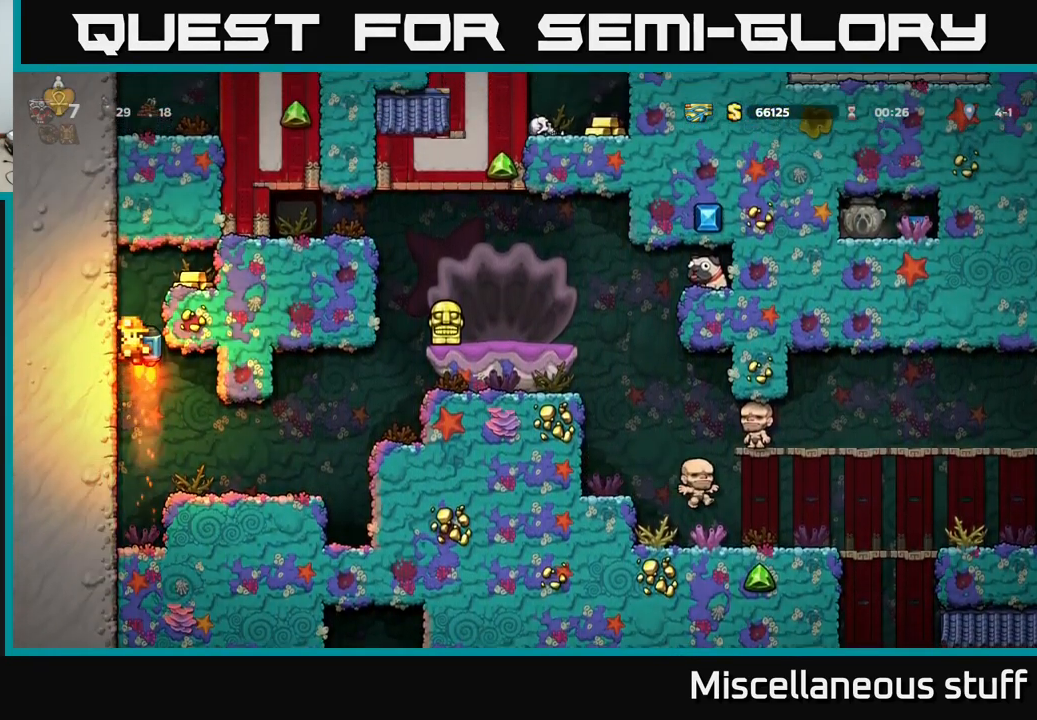
{"buttons": ["DPAD_LEFT"], "left_stick": "center", "events": [[200, "DPAD_RIGHT", "down"], [283, "A", "up"], [417, "DPAD_RIGHT", "up"], [483, "DPAD_LEFT", "down"]]}
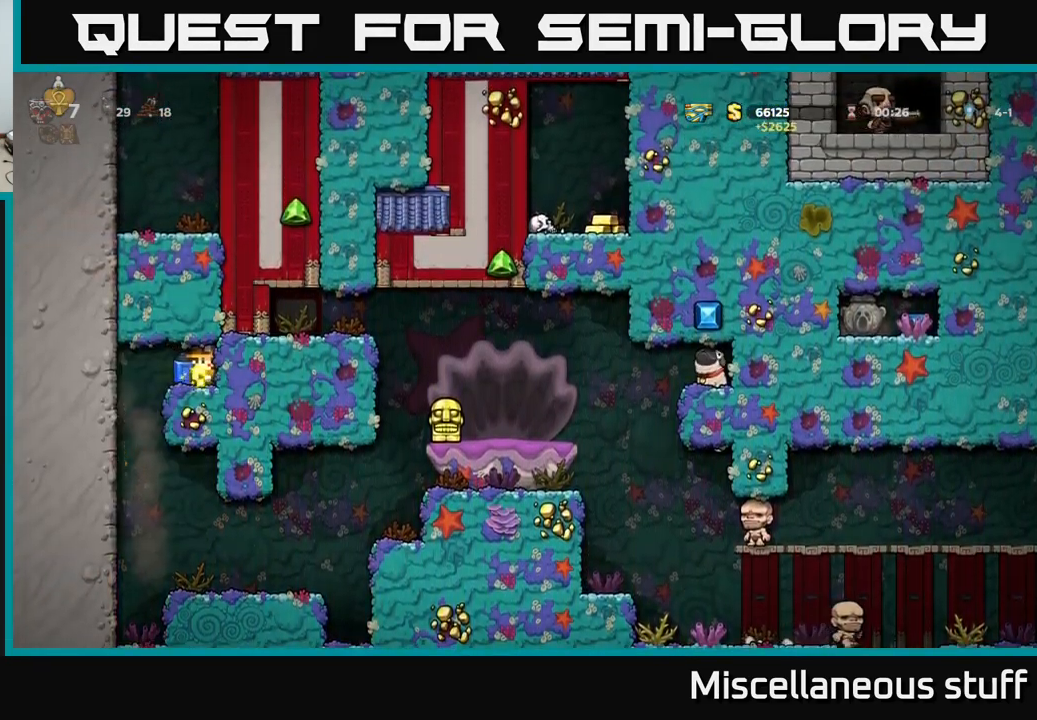
{"buttons": ["DPAD_RIGHT"], "left_stick": "center", "events": [[217, "DPAD_LEFT", "up"], [500, "DPAD_RIGHT", "down"]]}
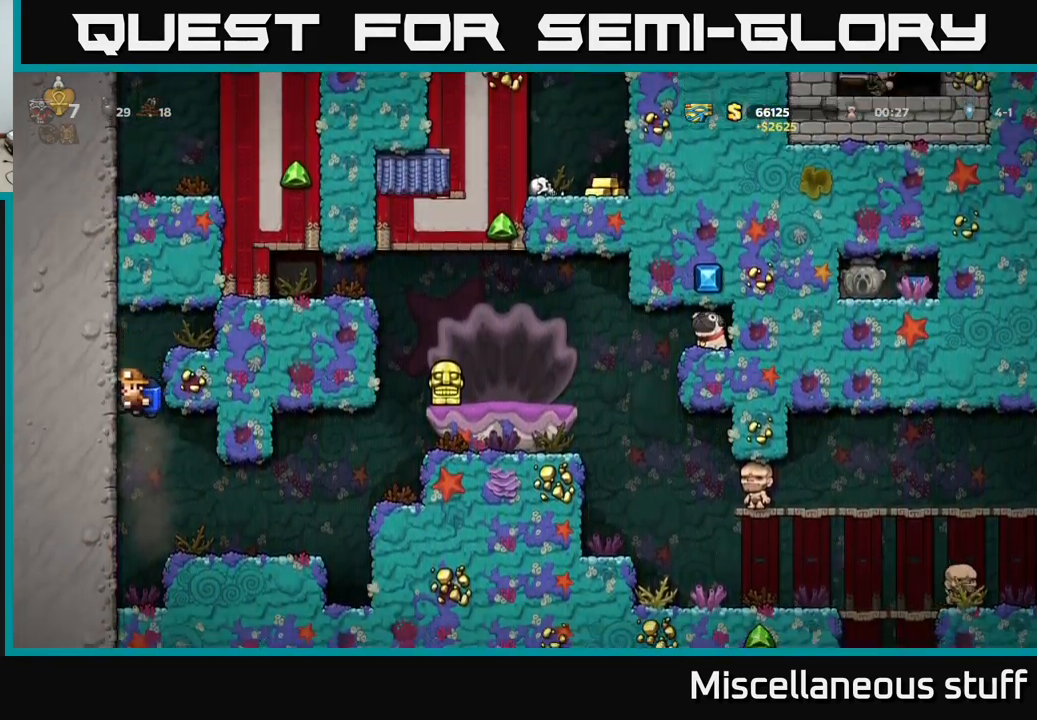
{"buttons": ["A", "DPAD_RIGHT"], "left_stick": "center", "events": [[499, "A", "down"]]}
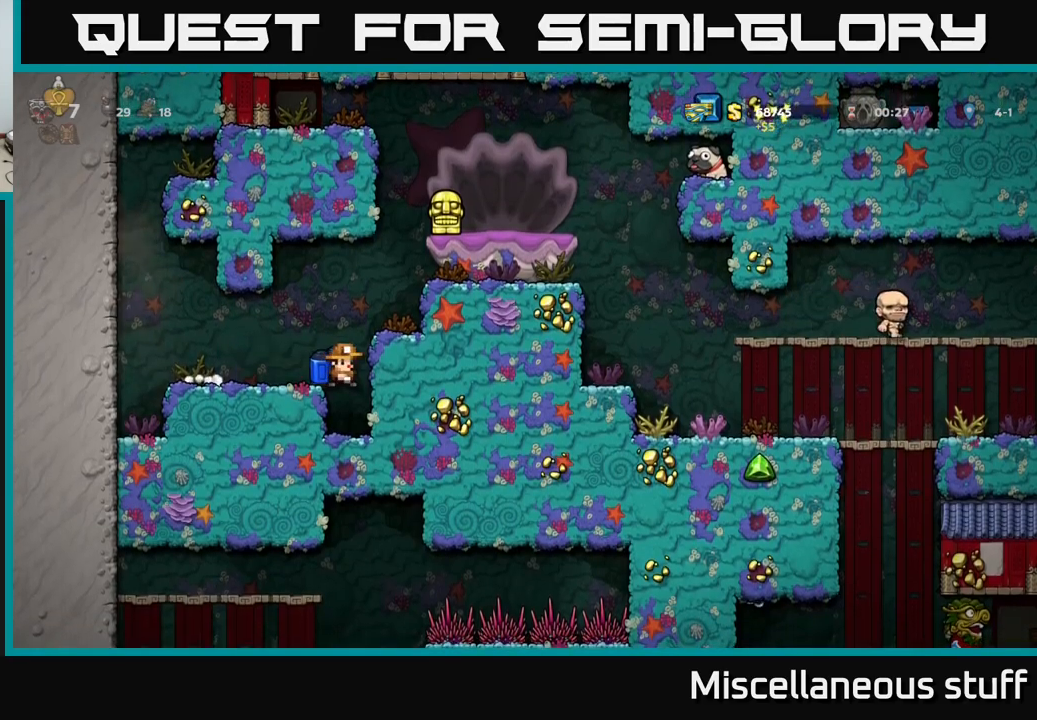
{"buttons": ["A"], "left_stick": "center", "events": [[117, "A", "up"], [267, "DPAD_RIGHT", "up"], [433, "A", "down"]]}
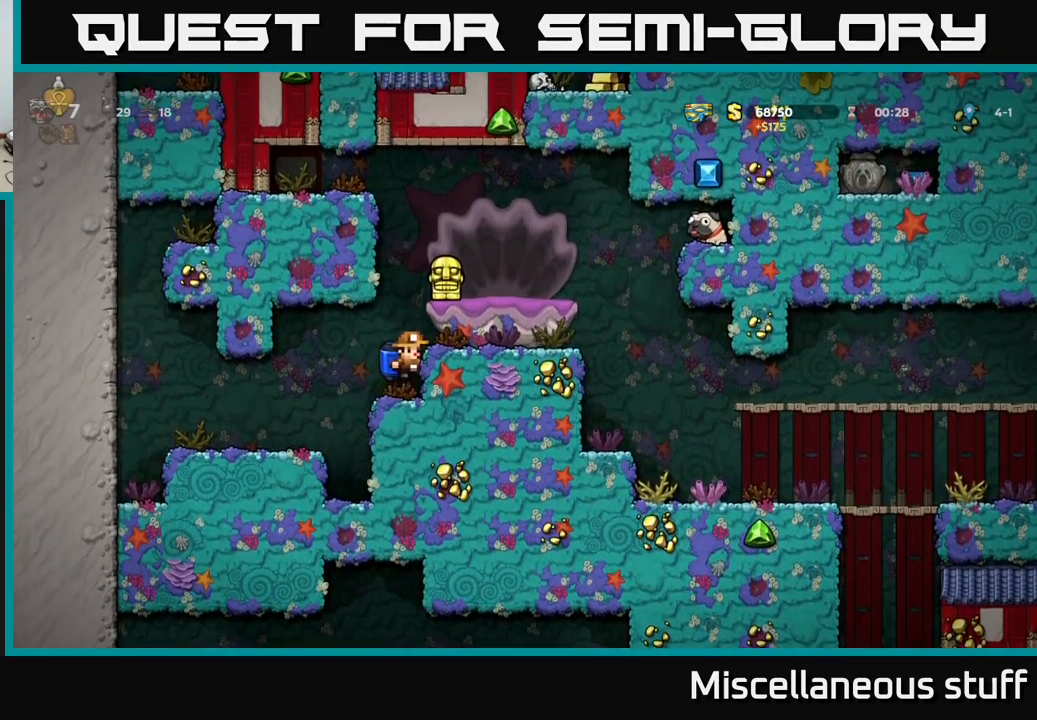
{"buttons": [], "left_stick": "center", "events": [[67, "A", "up"], [183, "DPAD_RIGHT", "down"], [250, "DPAD_RIGHT", "up"]]}
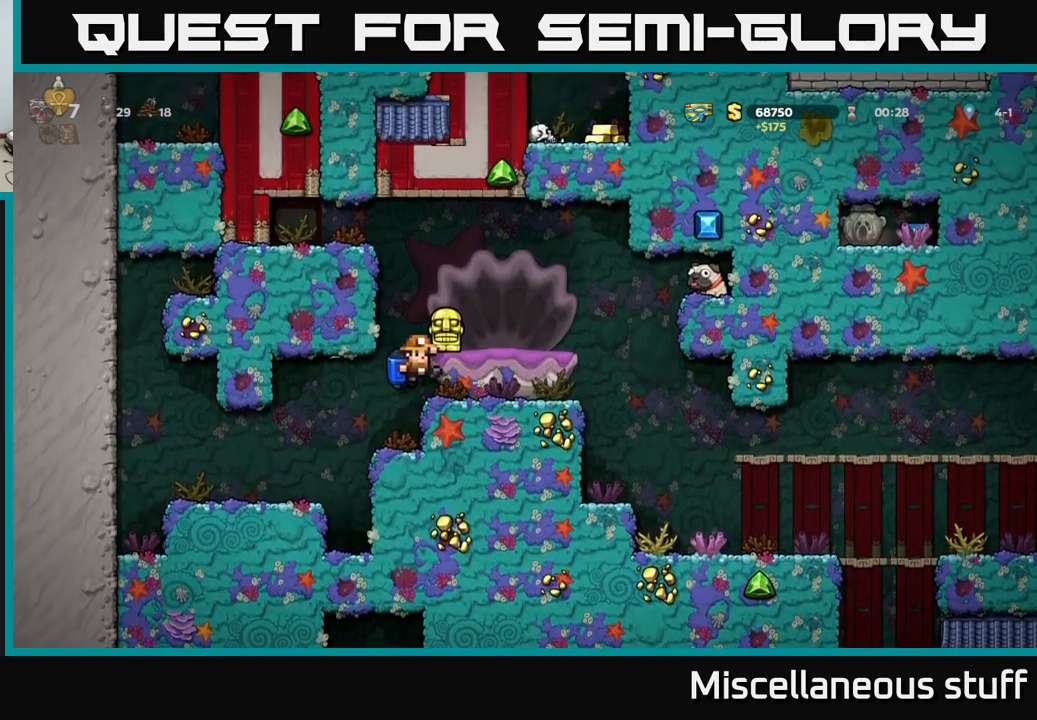
{"buttons": [], "left_stick": "center", "events": [[50, "A", "down"], [167, "A", "up"], [250, "DPAD_RIGHT", "down"], [283, "DPAD_RIGHT", "up"]]}
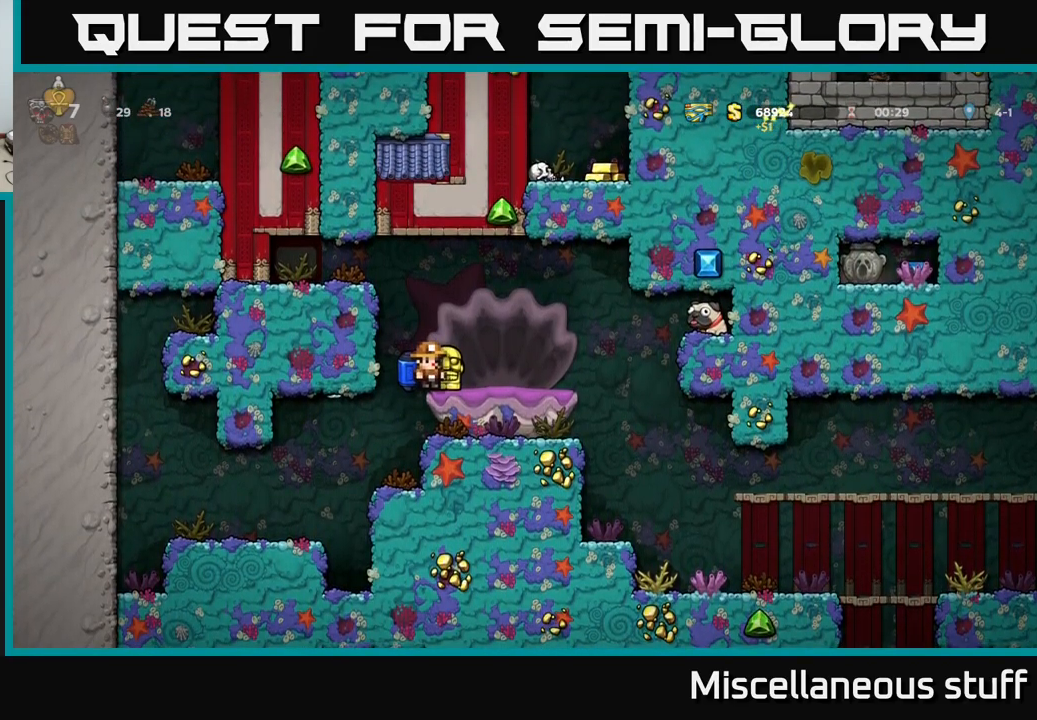
{"buttons": [], "left_stick": "center", "events": [[100, "DPAD_DOWN", "down"], [200, "X", "down"], [283, "X", "up"], [317, "DPAD_DOWN", "up"]]}
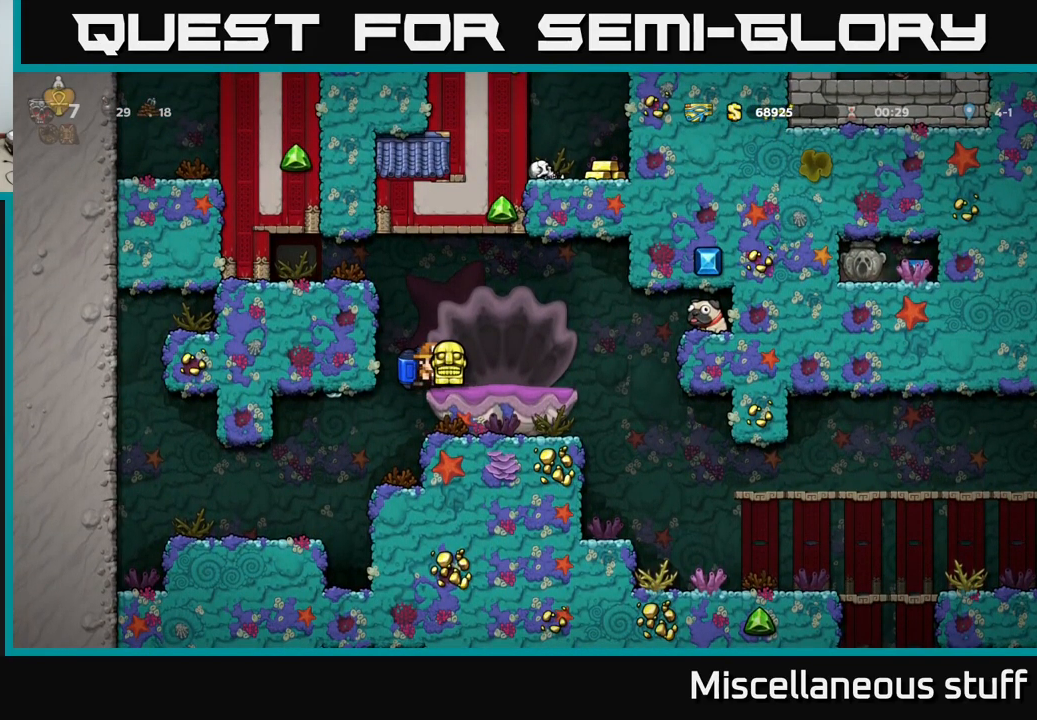
{"buttons": ["X", "DPAD_DOWN"], "left_stick": "center", "events": [[133, "A", "down"], [283, "DPAD_DOWN", "down"], [433, "A", "up"], [433, "X", "down"]]}
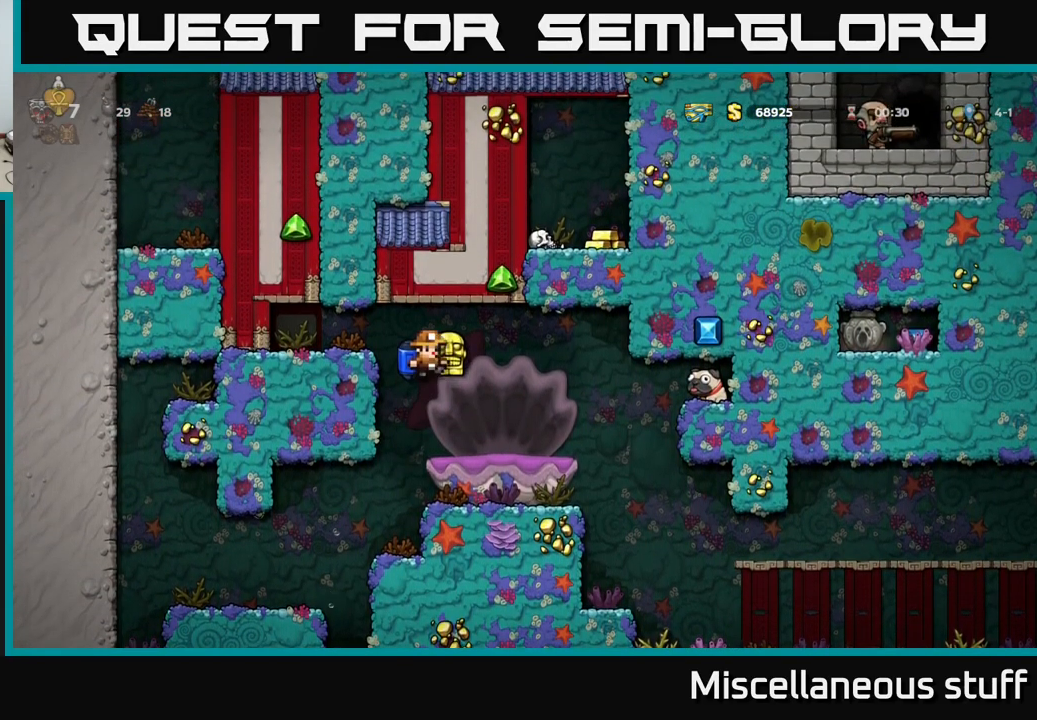
{"buttons": [], "left_stick": "center", "events": [[33, "X", "up"], [83, "DPAD_DOWN", "up"]]}
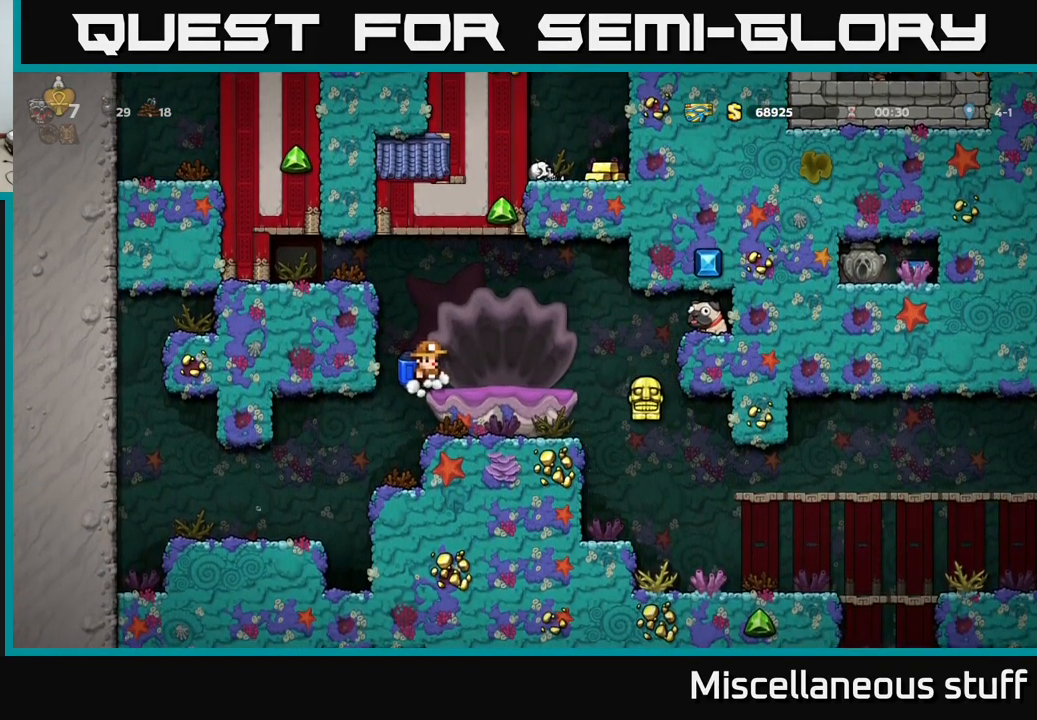
{"buttons": ["A"], "left_stick": "center", "events": [[483, "A", "down"]]}
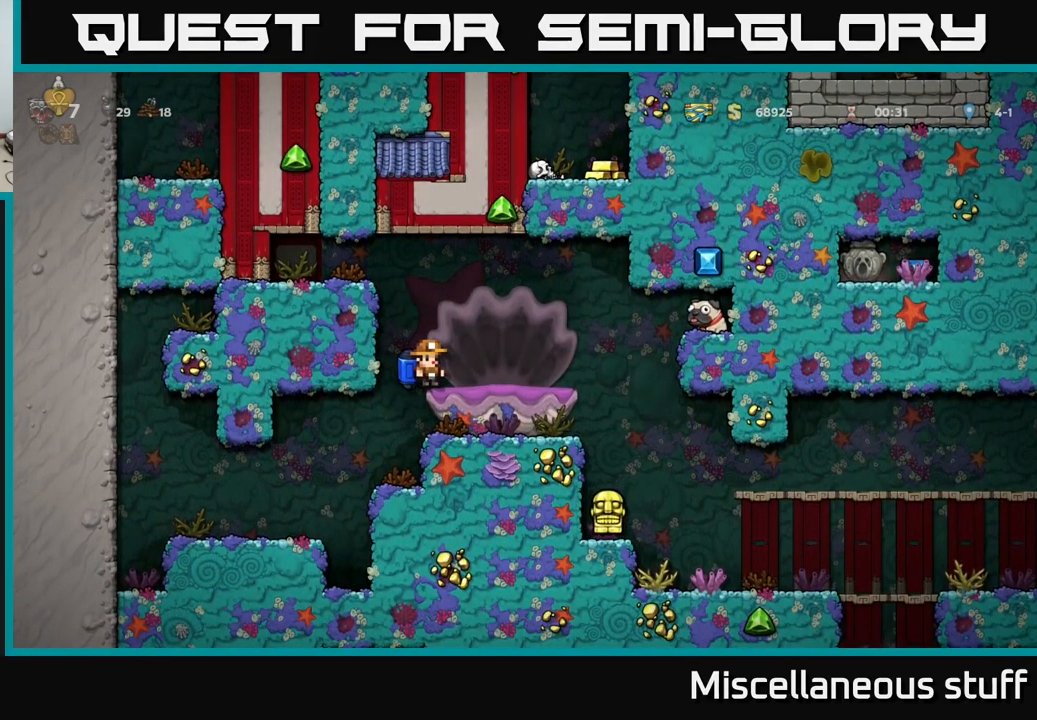
{"buttons": ["DPAD_RIGHT"], "left_stick": "center", "events": [[67, "DPAD_RIGHT", "down"], [100, "A", "up"], [150, "A", "down"], [300, "A", "up"]]}
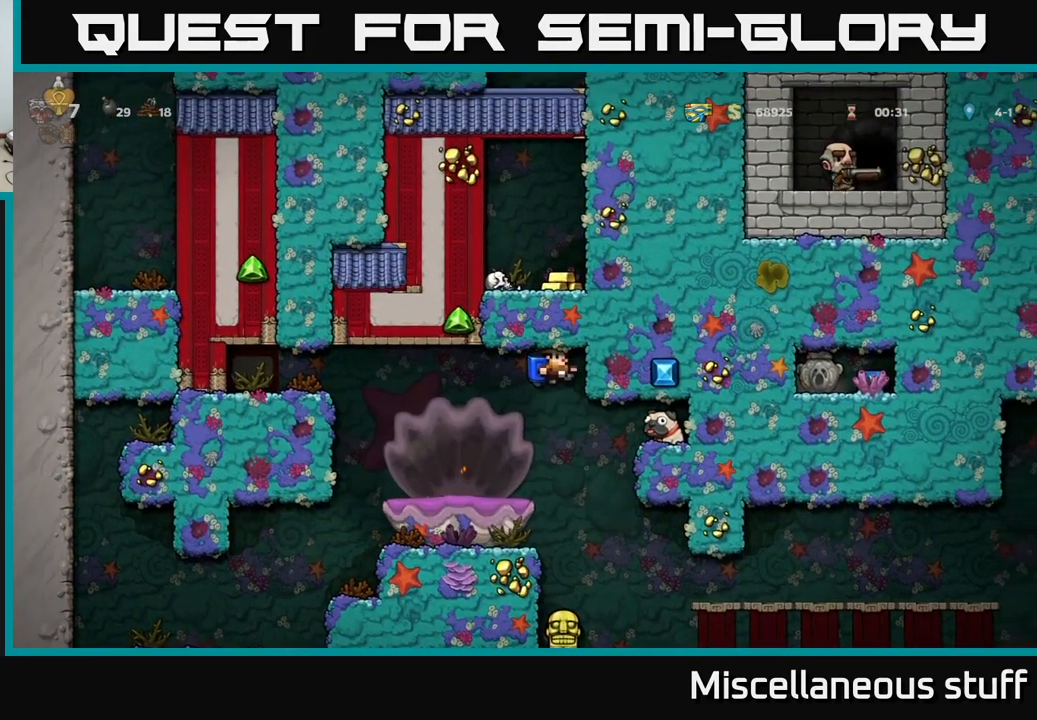
{"buttons": ["DPAD_RIGHT"], "left_stick": "center", "events": [[217, "A", "down"], [383, "A", "up"]]}